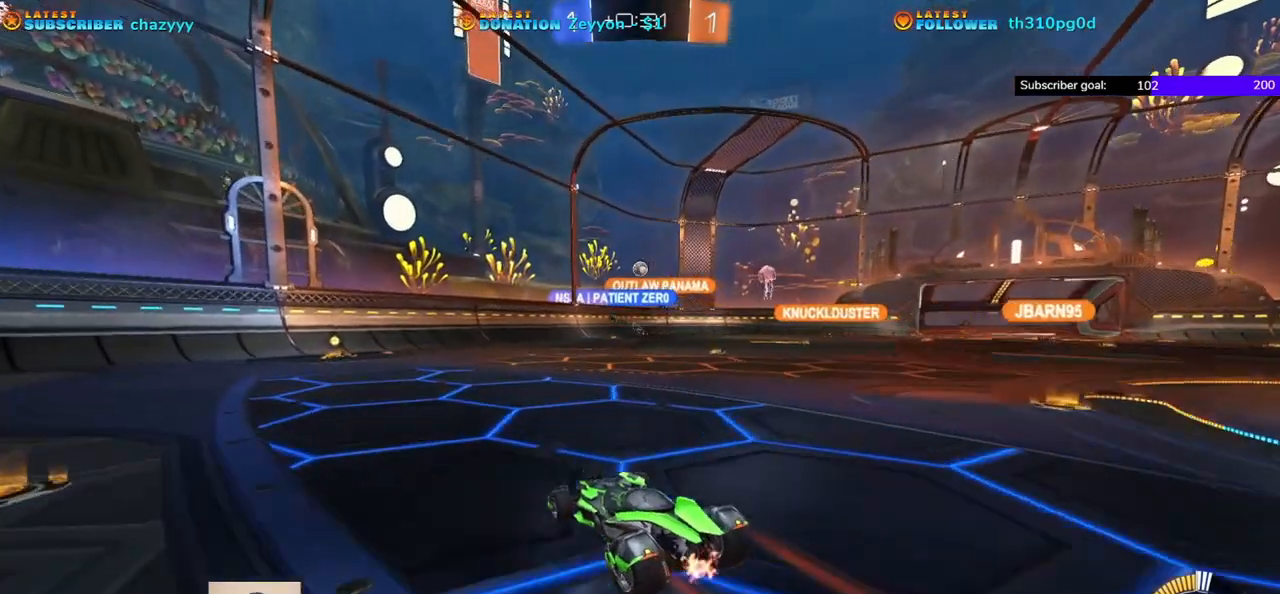
Gameplay with a controller (Xbox layout); each line is a JSON object with the inputs held at the frame after it. "events" lists button and stick changes between this image and that frame as [ms after this image, input, new state], when the widget could be followed in between. Not read: right_stick.
{"buttons": ["R2"], "left_stick": "center"}
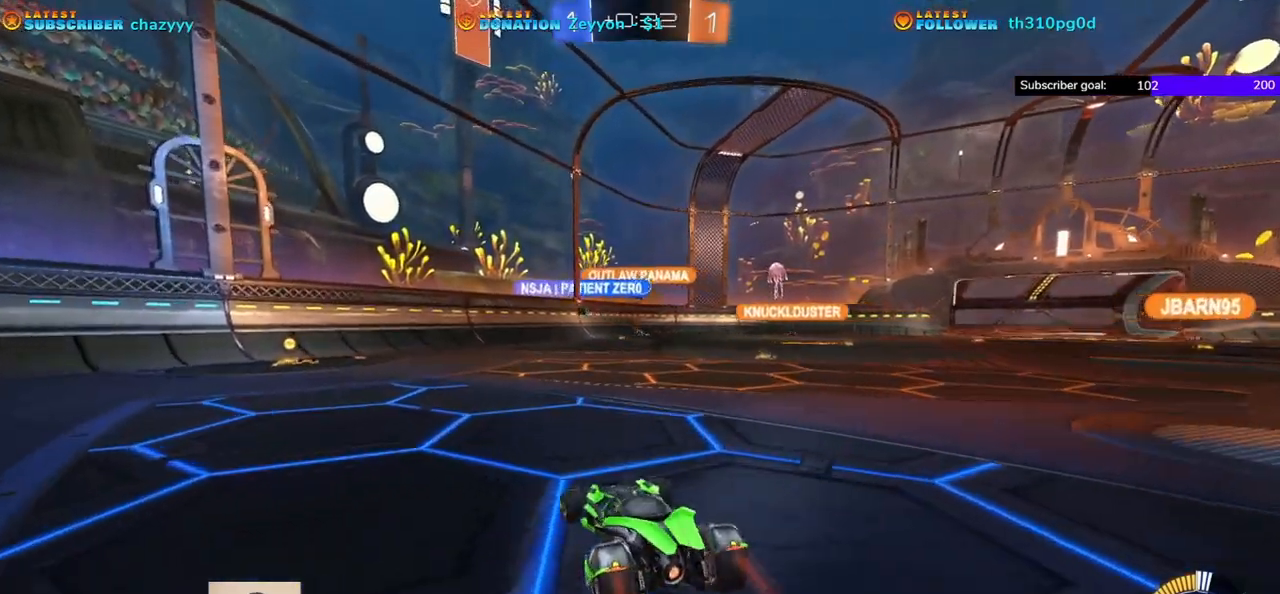
{"buttons": [], "left_stick": "right", "events": [[67, "left_stick", "right"], [383, "R2", "up"]]}
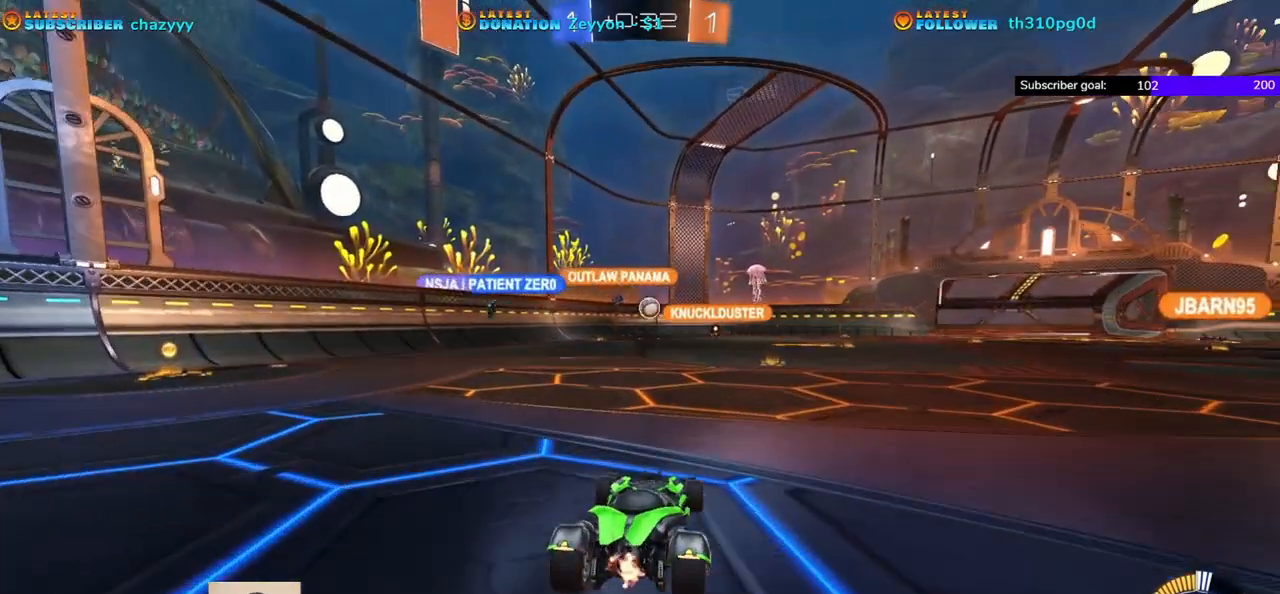
{"buttons": ["R1", "R2"], "left_stick": "right", "events": [[50, "R2", "down"], [150, "R1", "down"]]}
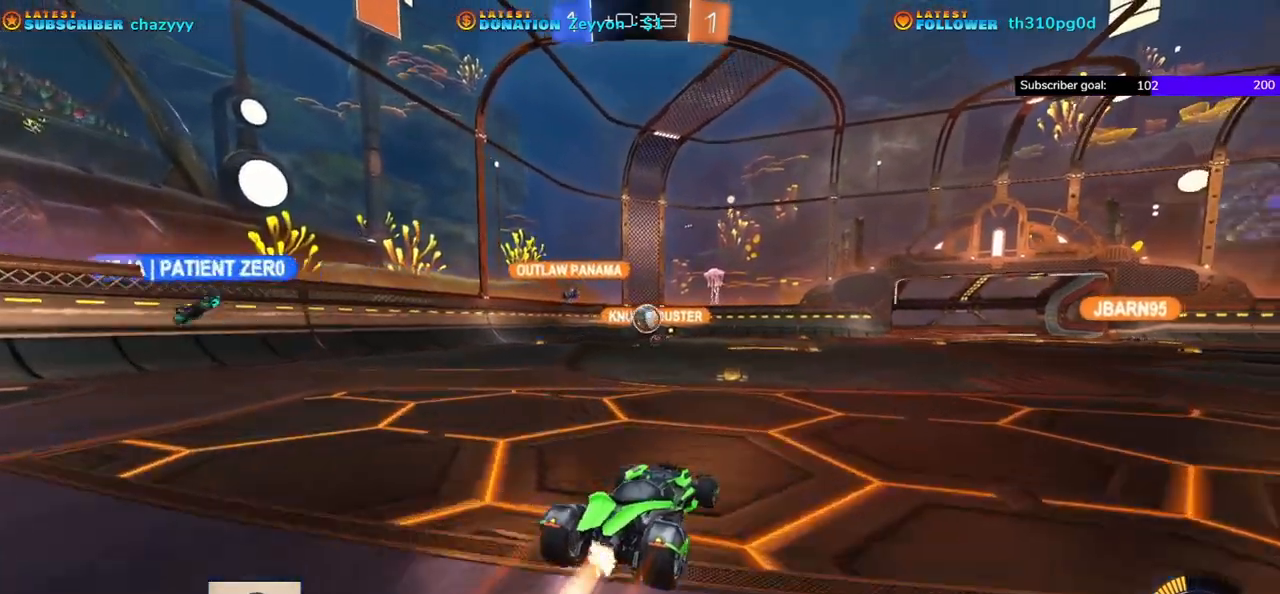
{"buttons": ["A", "R1", "R2"], "left_stick": "center", "events": [[250, "left_stick", "center"], [467, "A", "down"]]}
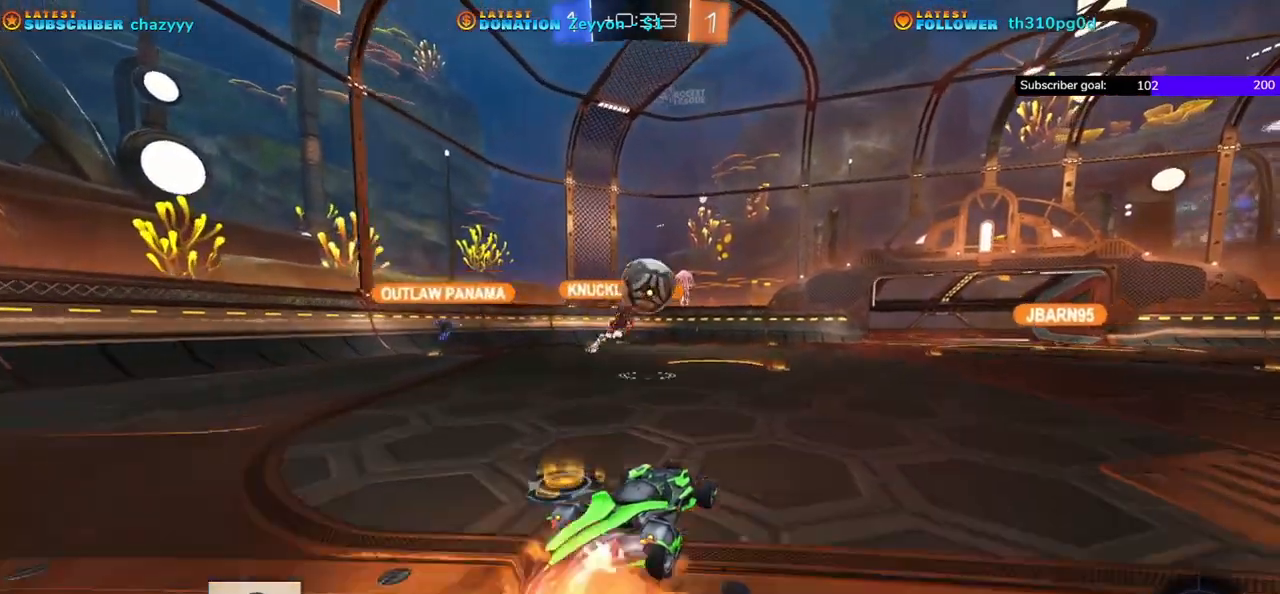
{"buttons": ["R2"], "left_stick": "center", "events": [[33, "left_stick", "down"], [167, "A", "up"], [200, "R1", "up"], [300, "A", "down"], [317, "left_stick", "center"], [433, "A", "up"]]}
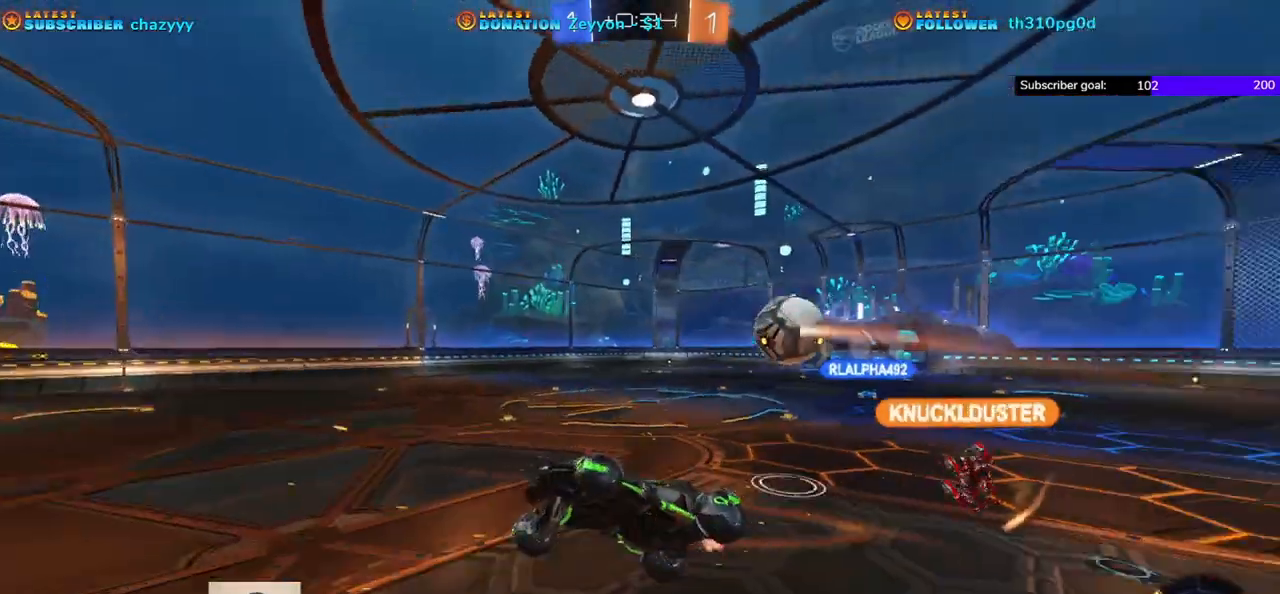
{"buttons": ["R2"], "left_stick": "center", "events": []}
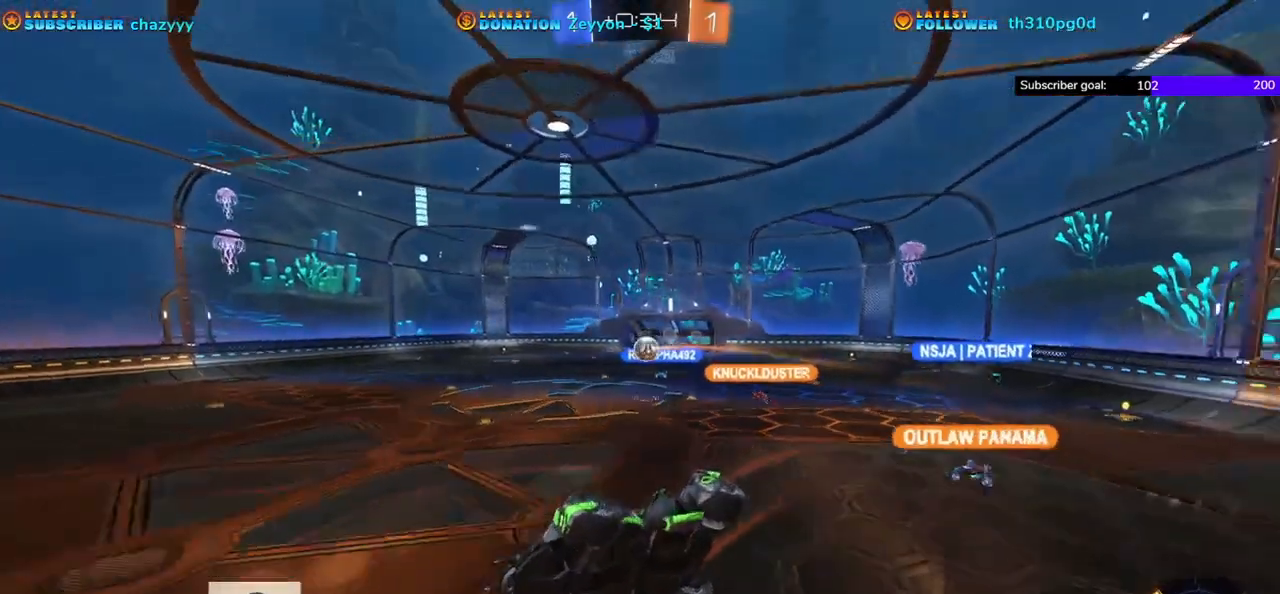
{"buttons": ["R2"], "left_stick": "right", "events": [[233, "L1", "down"], [233, "left_stick", "right"], [500, "L1", "up"]]}
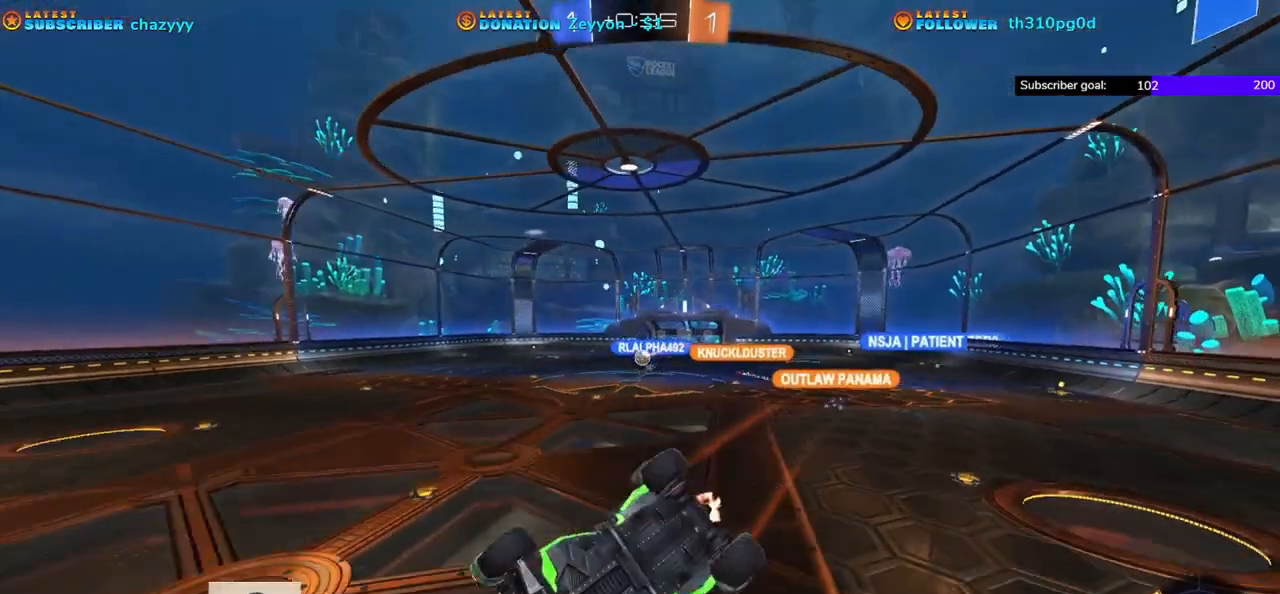
{"buttons": ["R2"], "left_stick": "right", "events": [[100, "L1", "down"], [433, "L1", "up"]]}
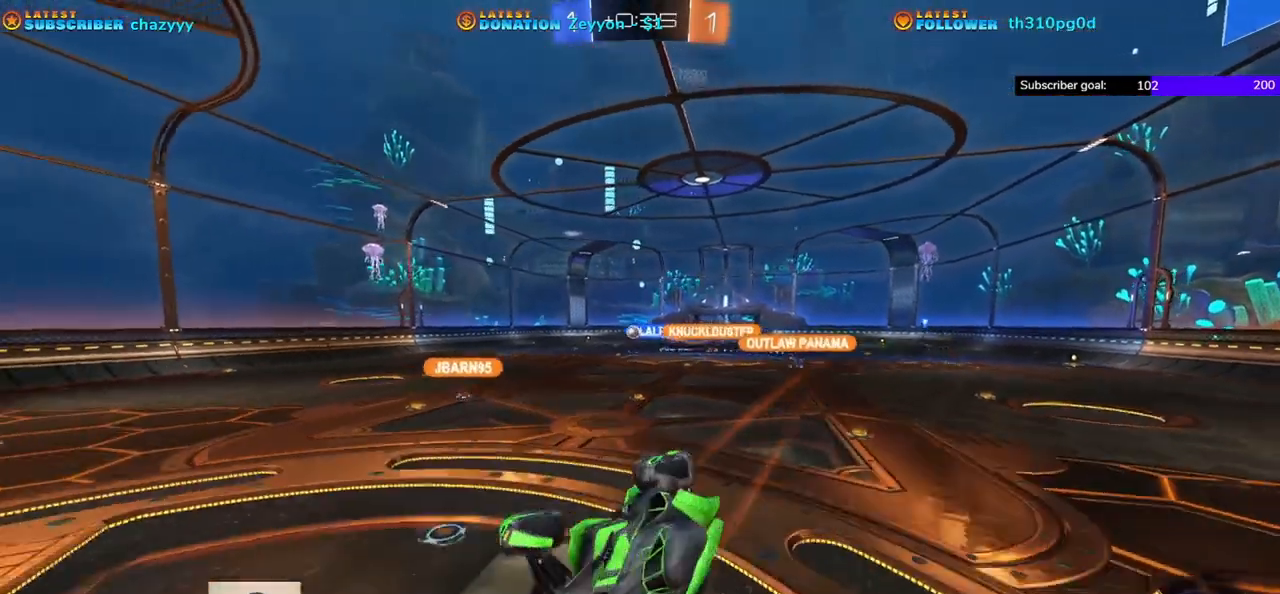
{"buttons": ["R2"], "left_stick": "right", "events": []}
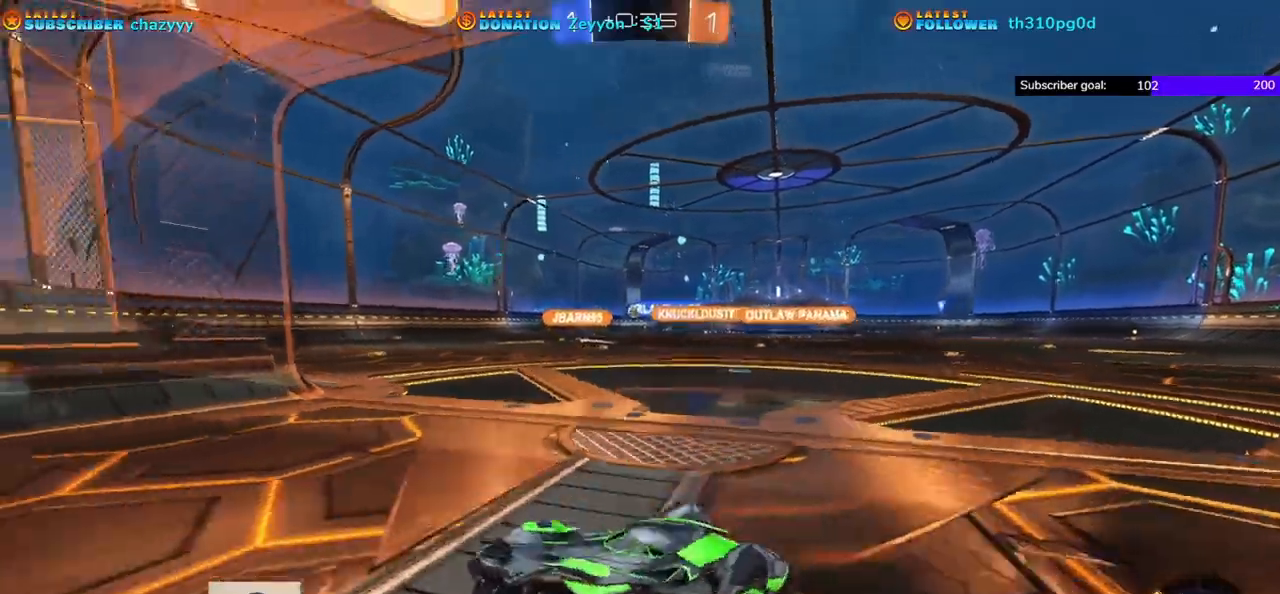
{"buttons": [], "left_stick": "right", "events": [[133, "L1", "down"], [267, "L1", "up"], [283, "R2", "up"]]}
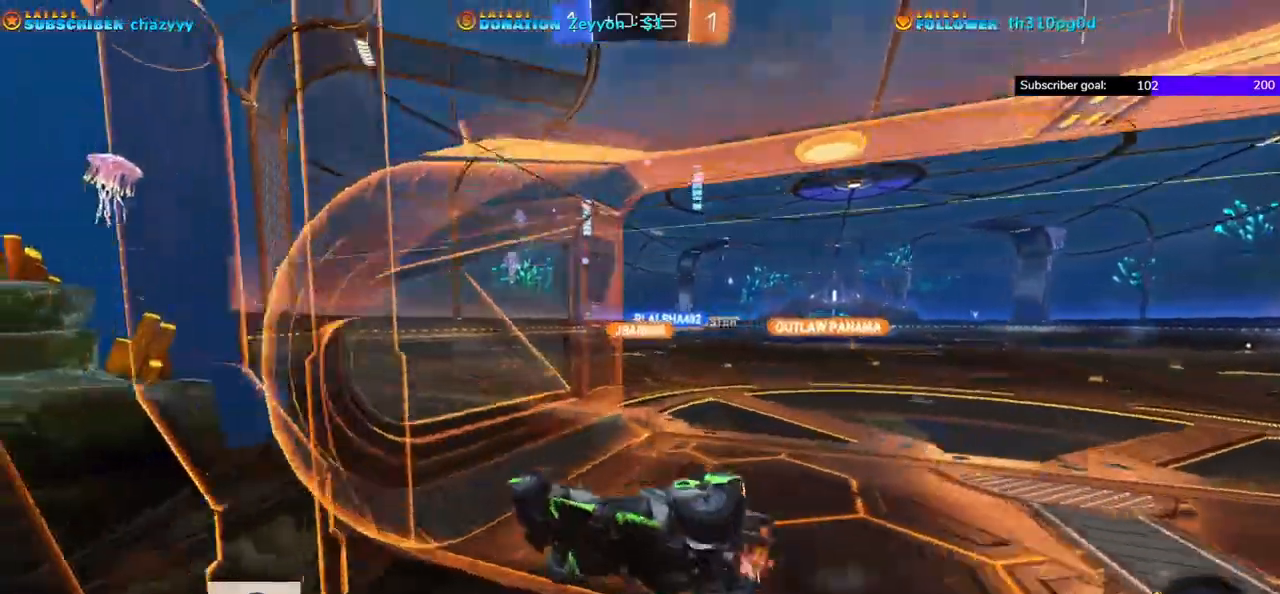
{"buttons": ["R2"], "left_stick": "right", "events": [[67, "R2", "down"]]}
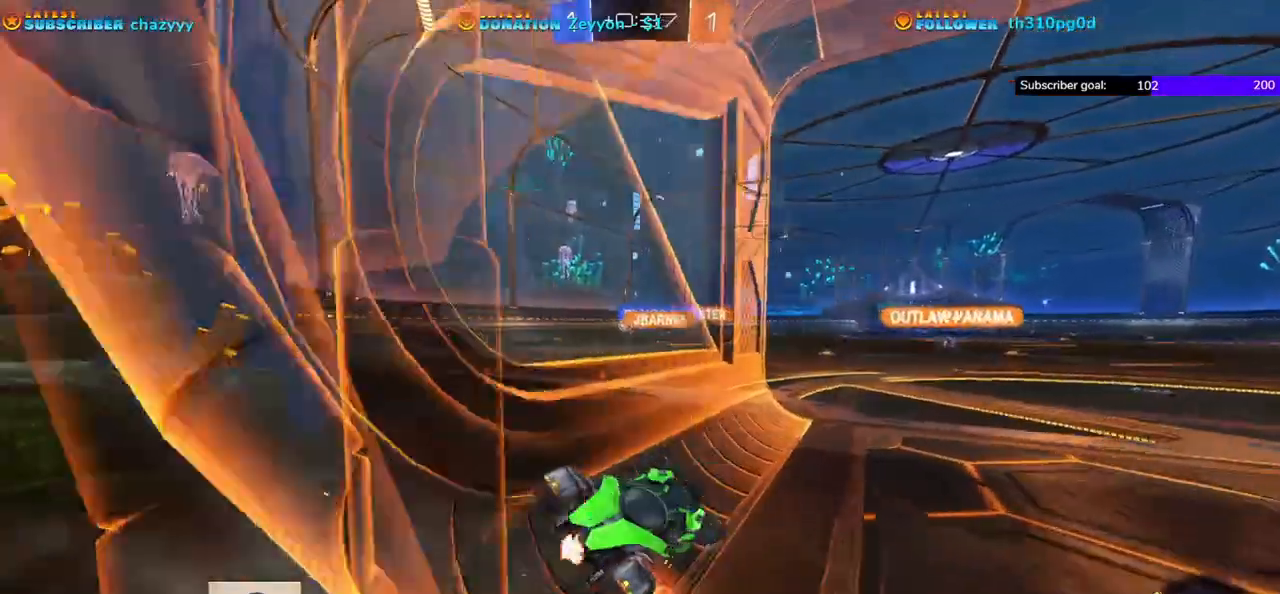
{"buttons": ["R1", "R2"], "left_stick": "right", "events": [[50, "R1", "down"], [150, "Y", "down"], [300, "Y", "up"]]}
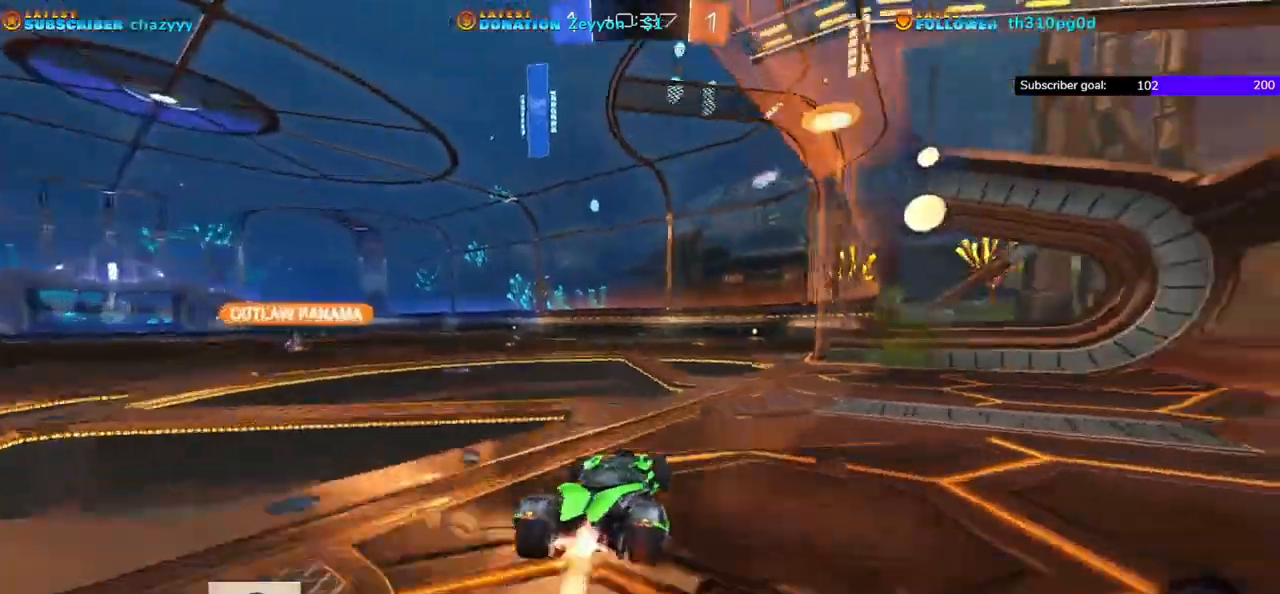
{"buttons": ["R1", "R2"], "left_stick": "right", "events": []}
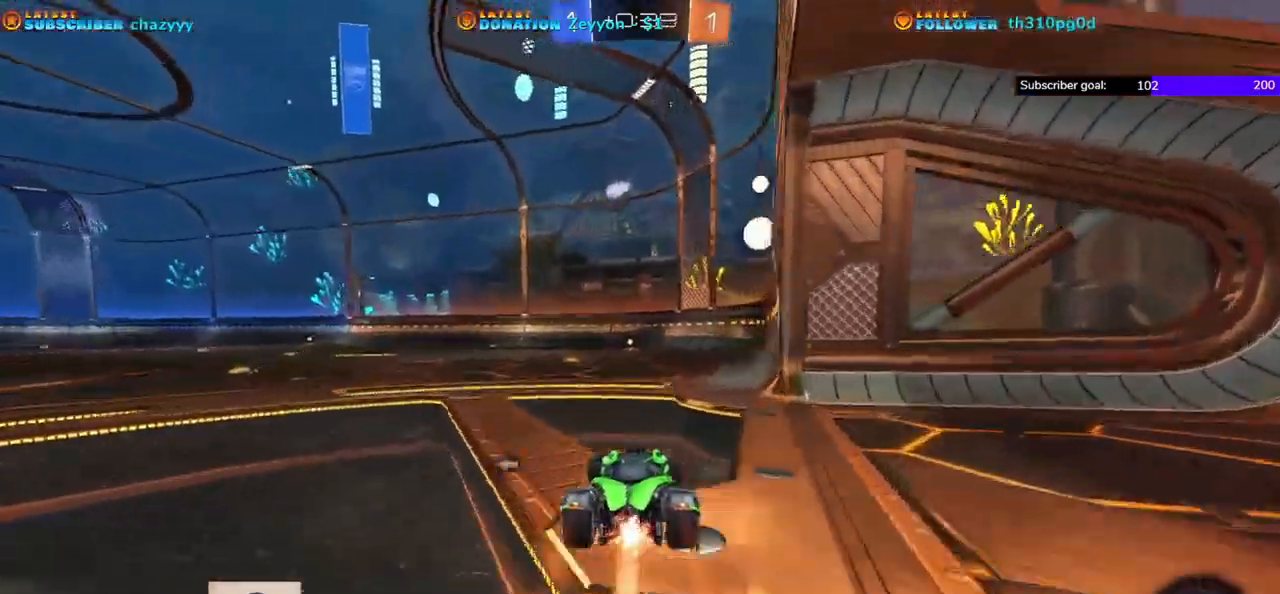
{"buttons": ["R1", "R2"], "left_stick": "right", "events": []}
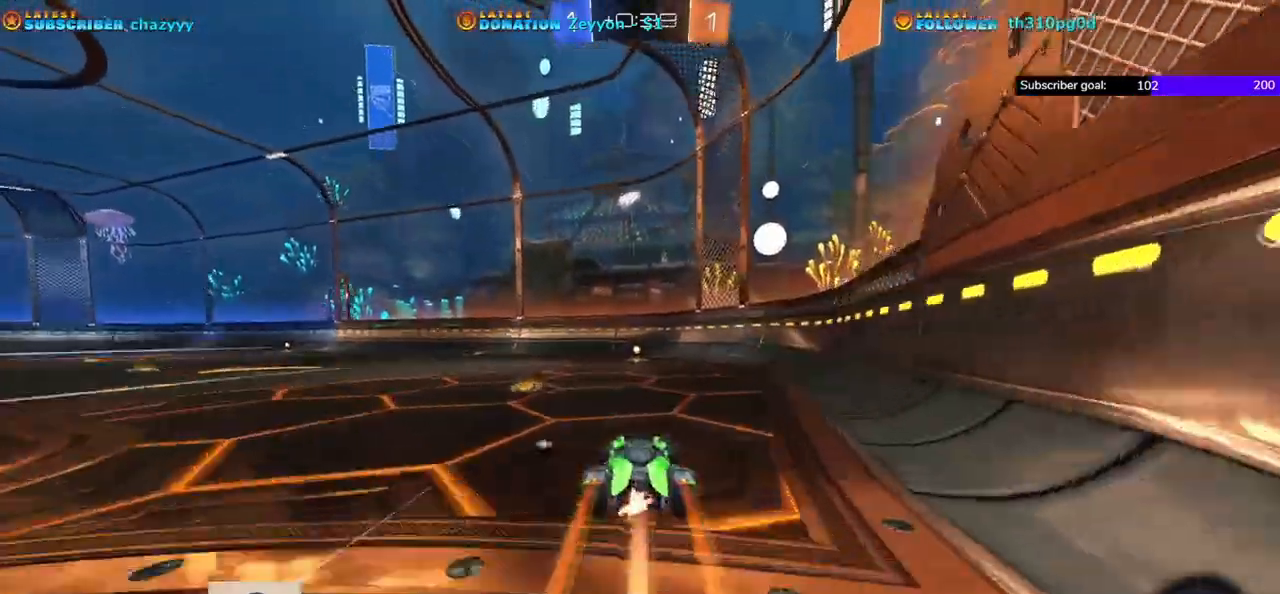
{"buttons": ["R2"], "left_stick": "right", "events": [[383, "R1", "up"], [383, "Y", "down"], [483, "Y", "up"]]}
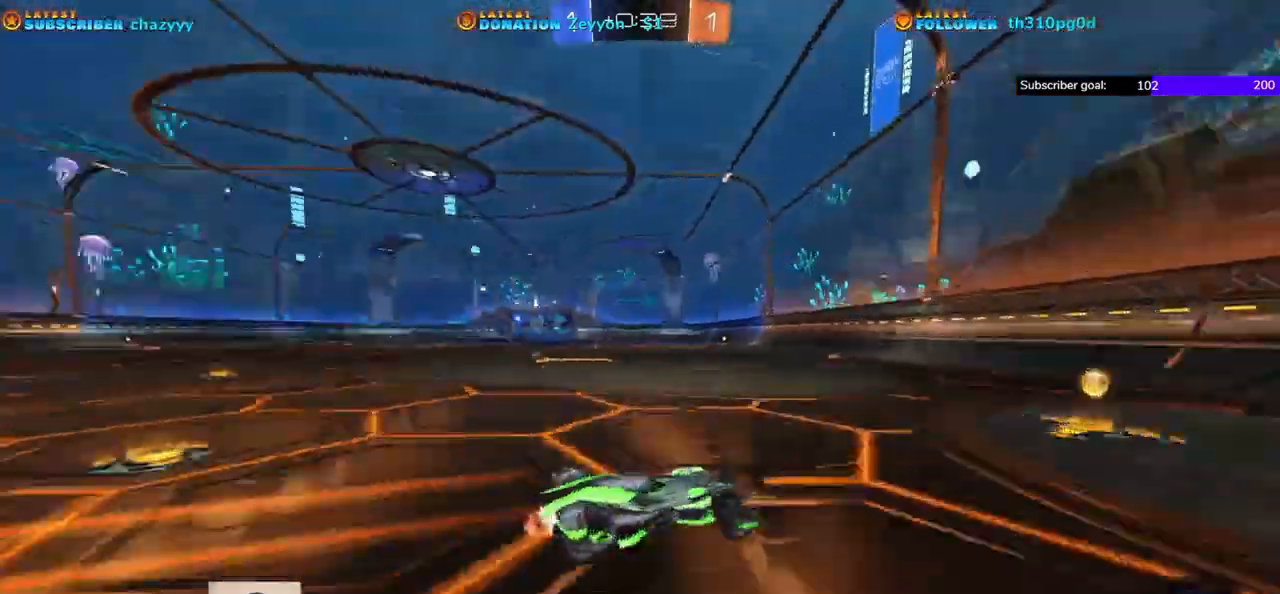
{"buttons": ["R2"], "left_stick": "right", "events": []}
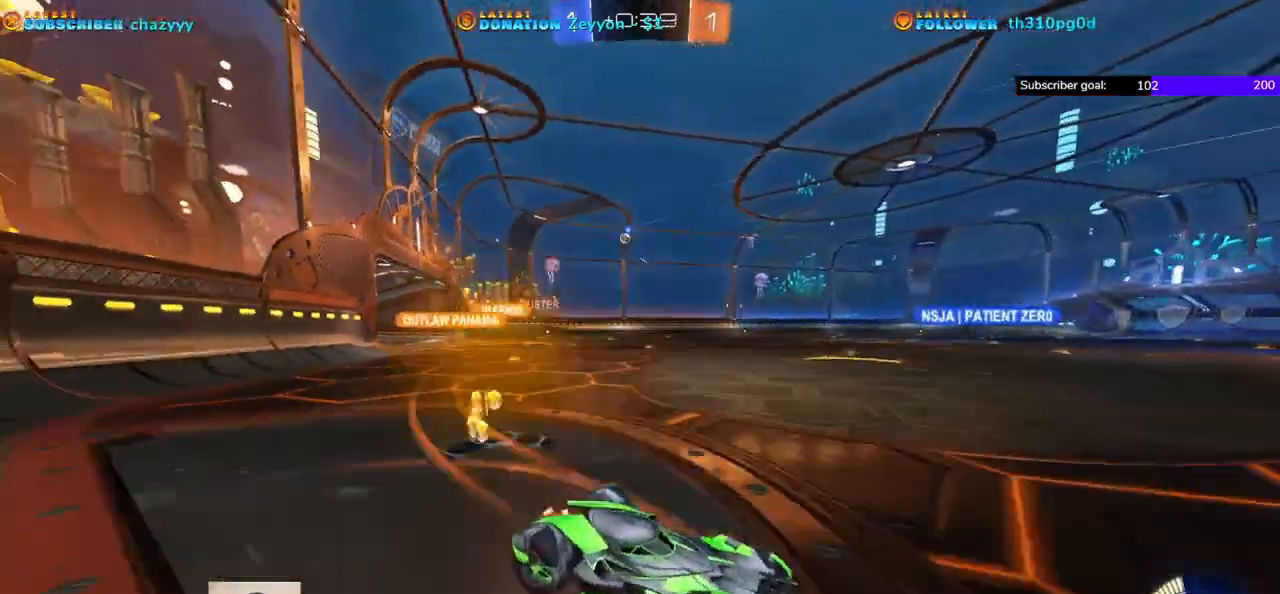
{"buttons": ["R2"], "left_stick": "left", "events": [[167, "left_stick", "left"]]}
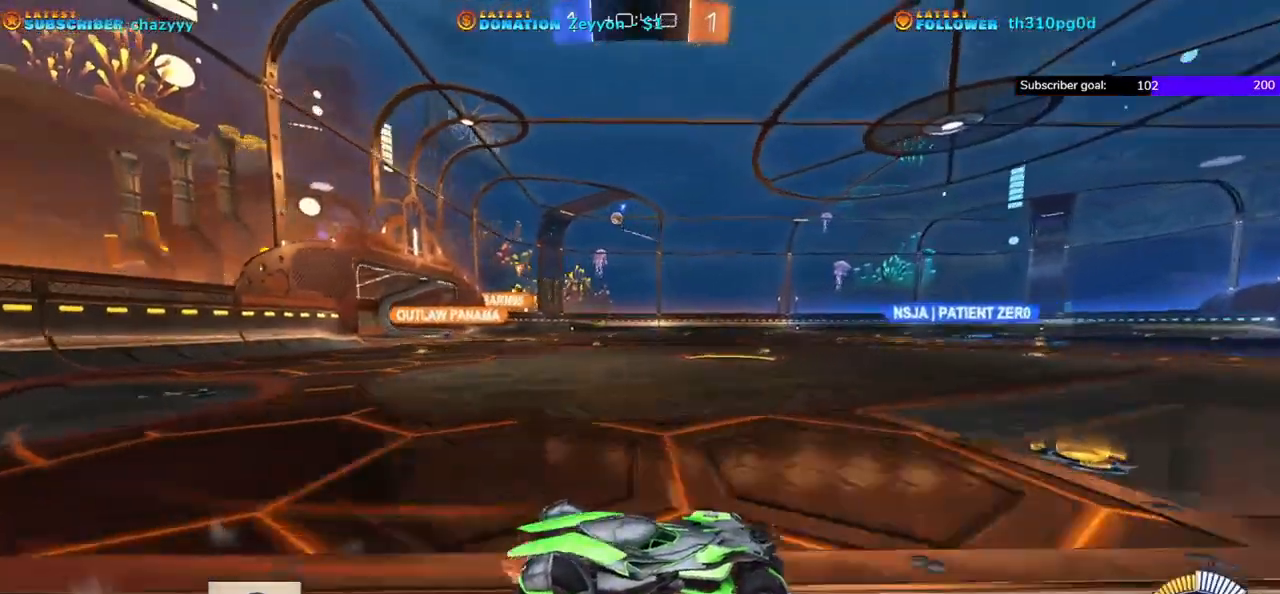
{"buttons": ["R2"], "left_stick": "left", "events": []}
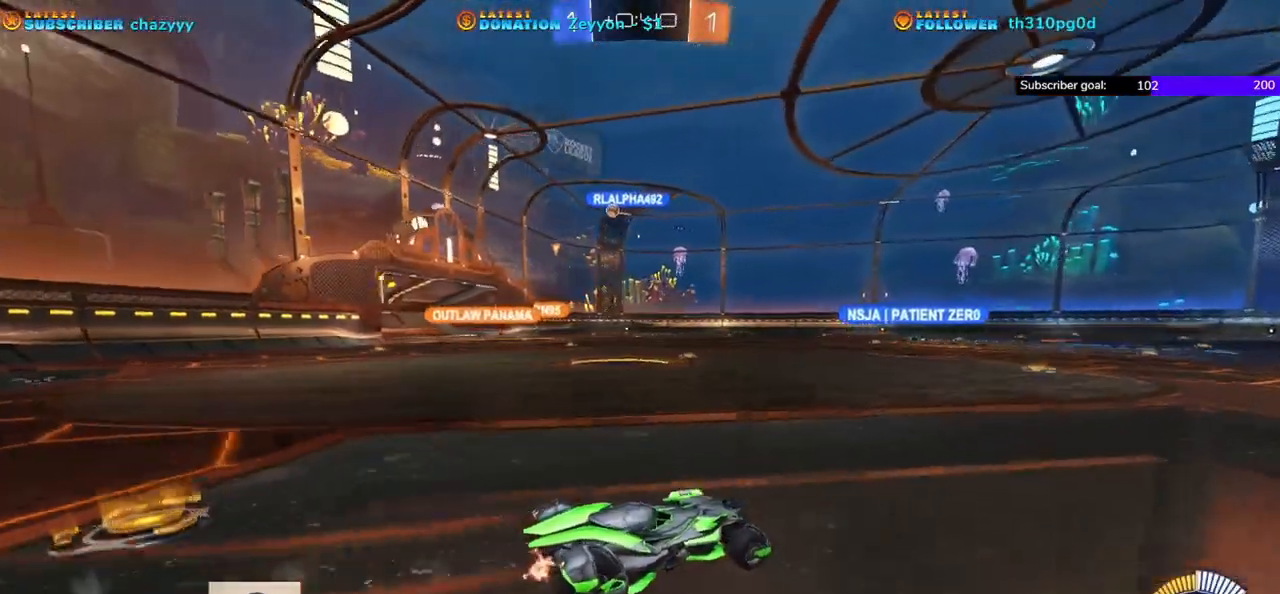
{"buttons": ["R1", "R2"], "left_stick": "left", "events": [[33, "R2", "up"], [233, "R2", "down"], [400, "R1", "down"]]}
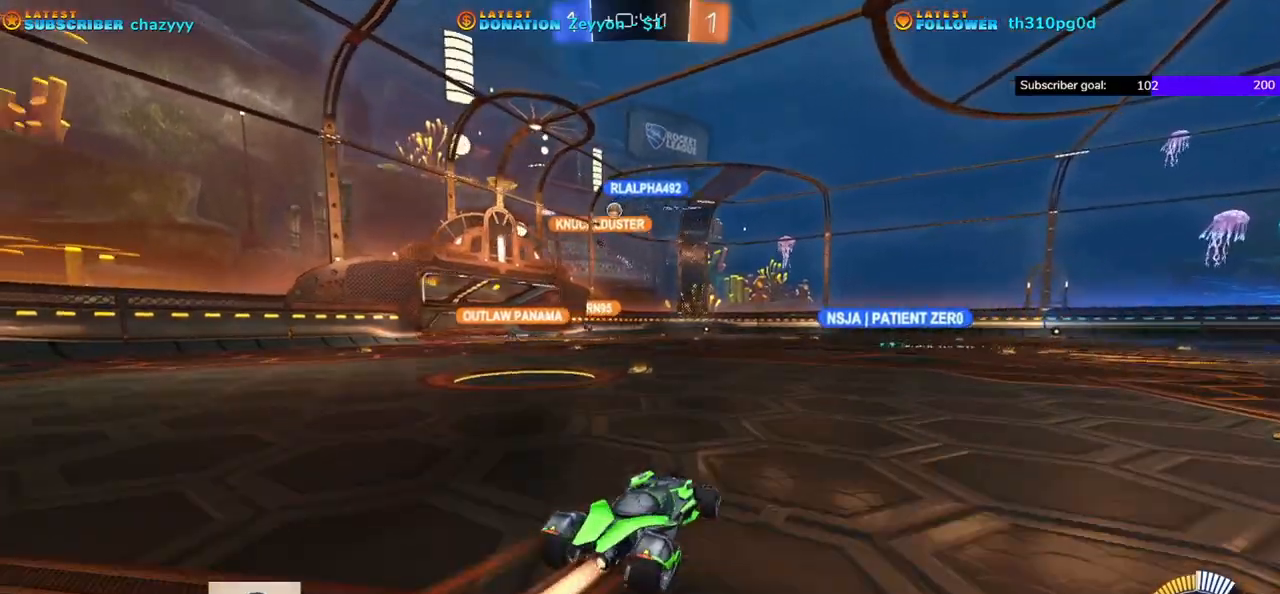
{"buttons": ["R2"], "left_stick": "left", "events": [[200, "R1", "up"], [267, "left_stick", "center"], [367, "left_stick", "left"]]}
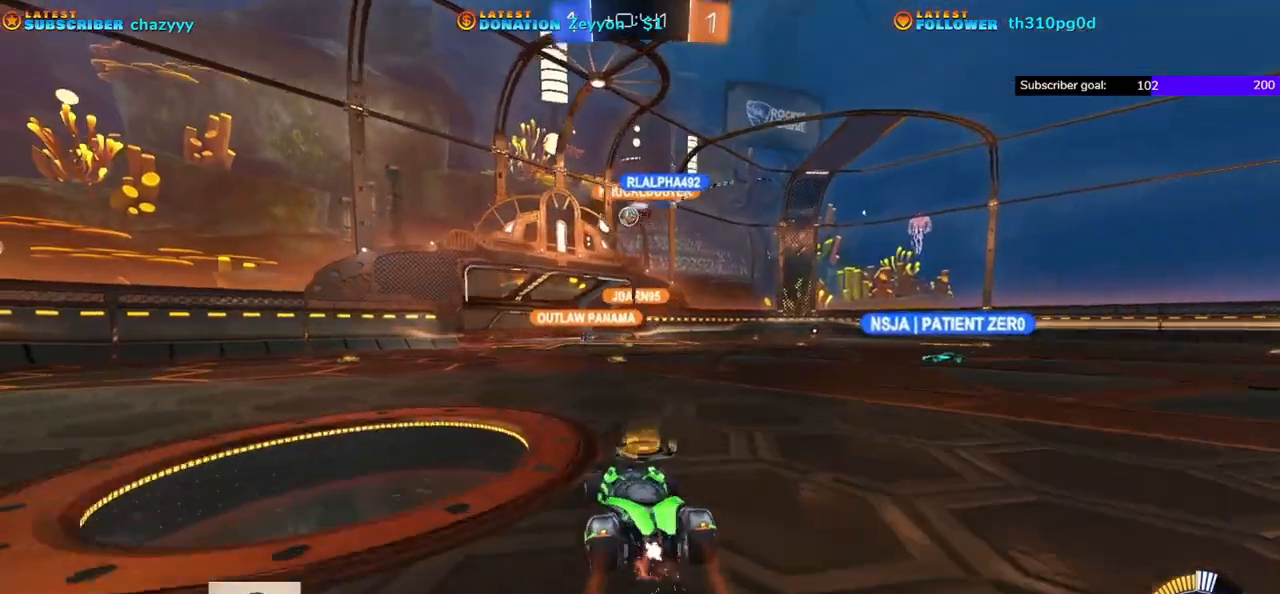
{"buttons": ["R2"], "left_stick": "left", "events": [[50, "left_stick", "center"], [83, "R1", "down"], [233, "left_stick", "right"], [317, "left_stick", "center"], [367, "R1", "up"], [383, "left_stick", "left"]]}
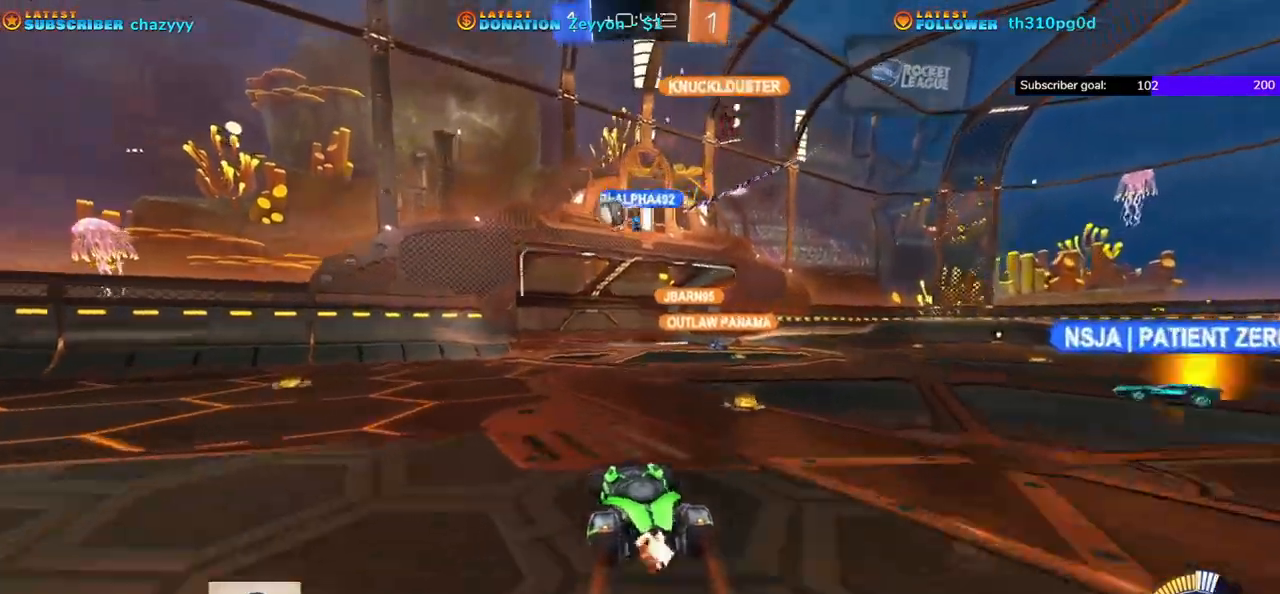
{"buttons": ["R2"], "left_stick": "left", "events": []}
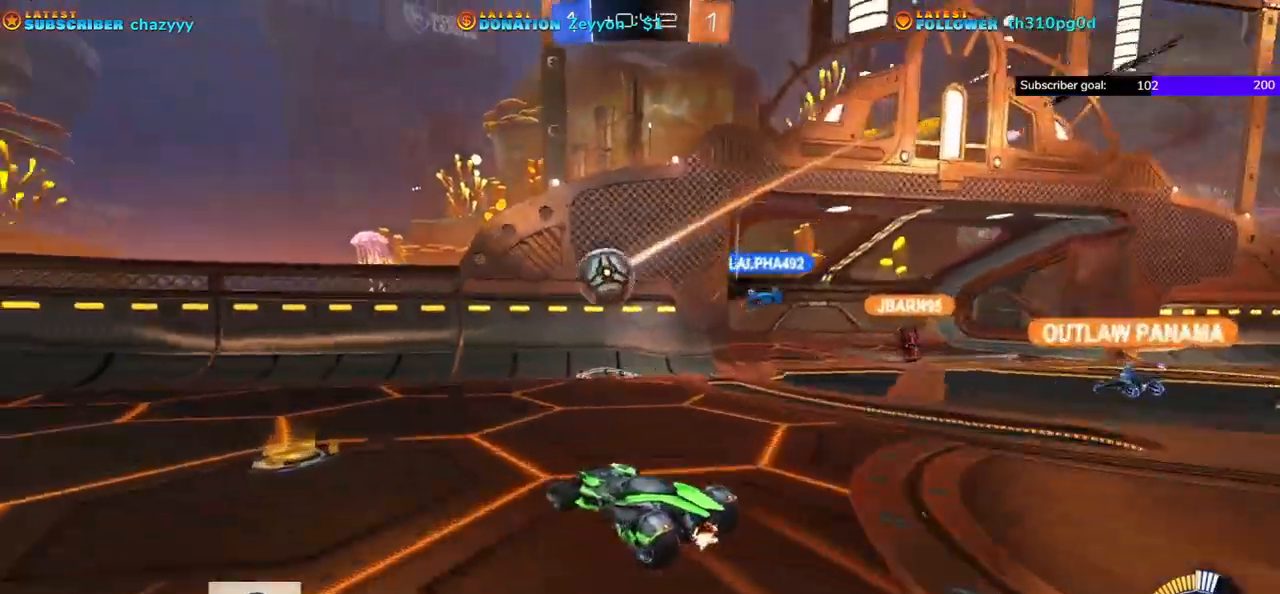
{"buttons": [], "left_stick": "down-left", "events": [[400, "R2", "up"], [483, "left_stick", "down-left"]]}
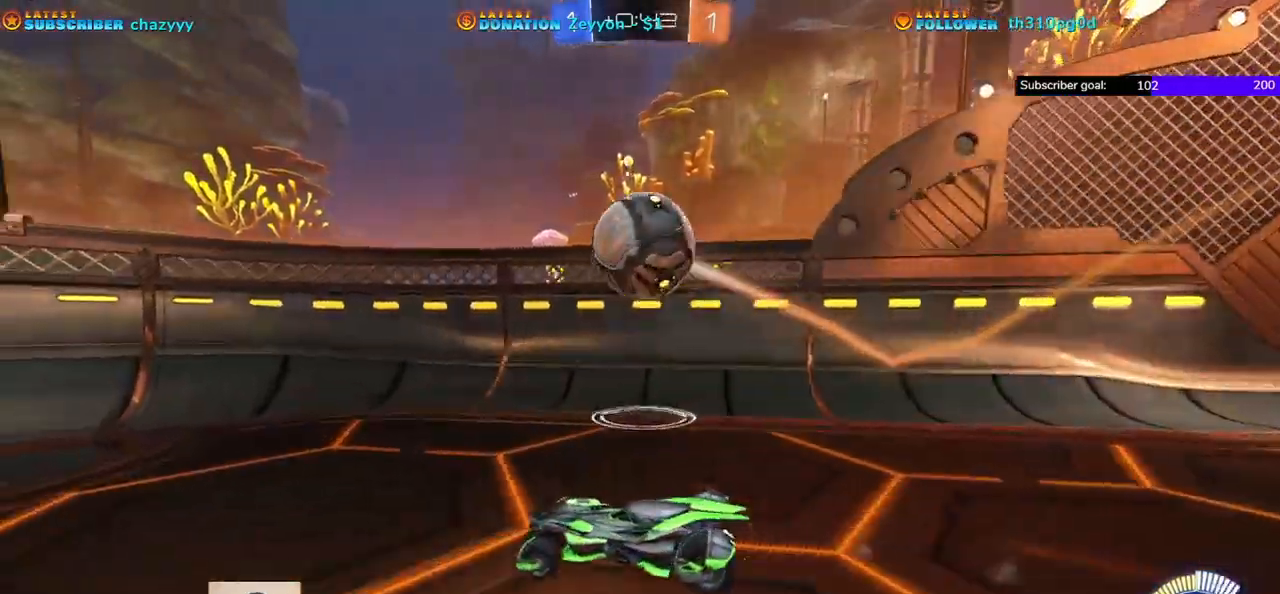
{"buttons": [], "left_stick": "center", "events": [[367, "left_stick", "center"]]}
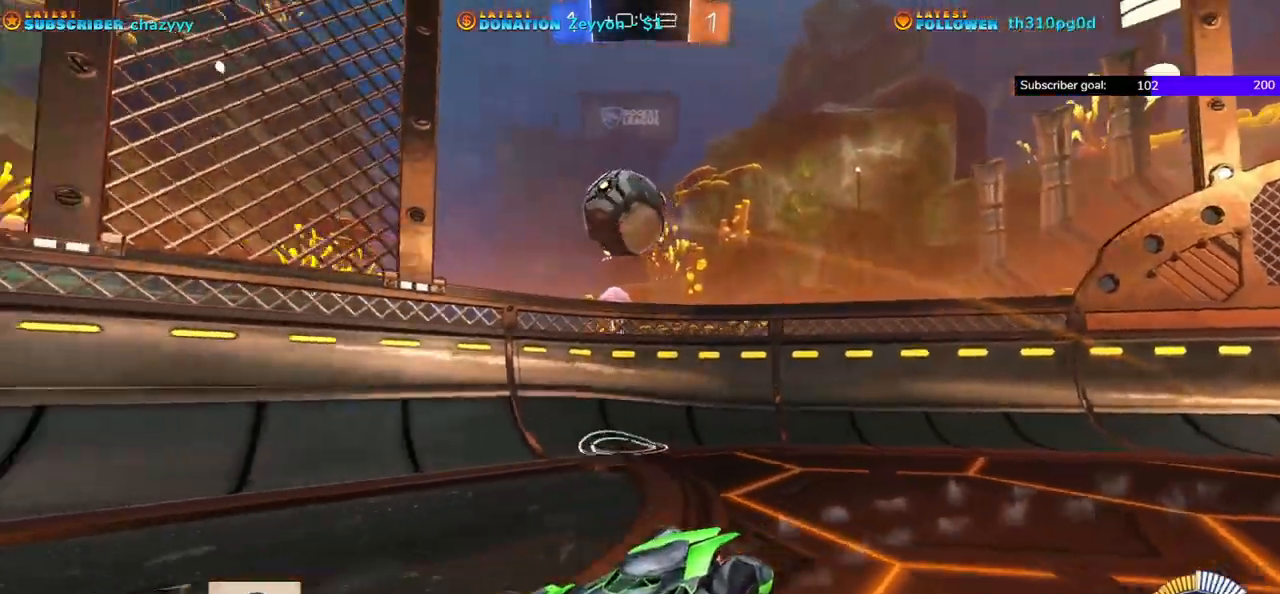
{"buttons": ["L1"], "left_stick": "right", "events": [[183, "left_stick", "left"], [450, "L1", "down"], [450, "left_stick", "right"]]}
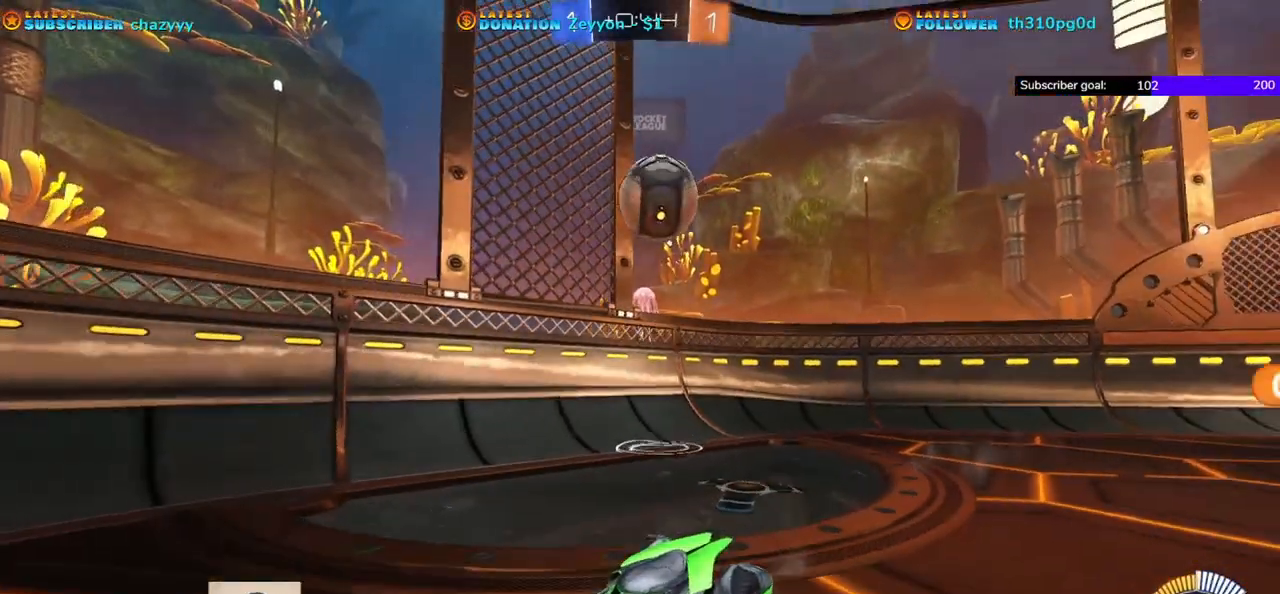
{"buttons": ["R2"], "left_stick": "down-right", "events": [[83, "L1", "up"], [200, "L2", "down"], [367, "R2", "down"], [400, "left_stick", "down-right"], [483, "L2", "up"]]}
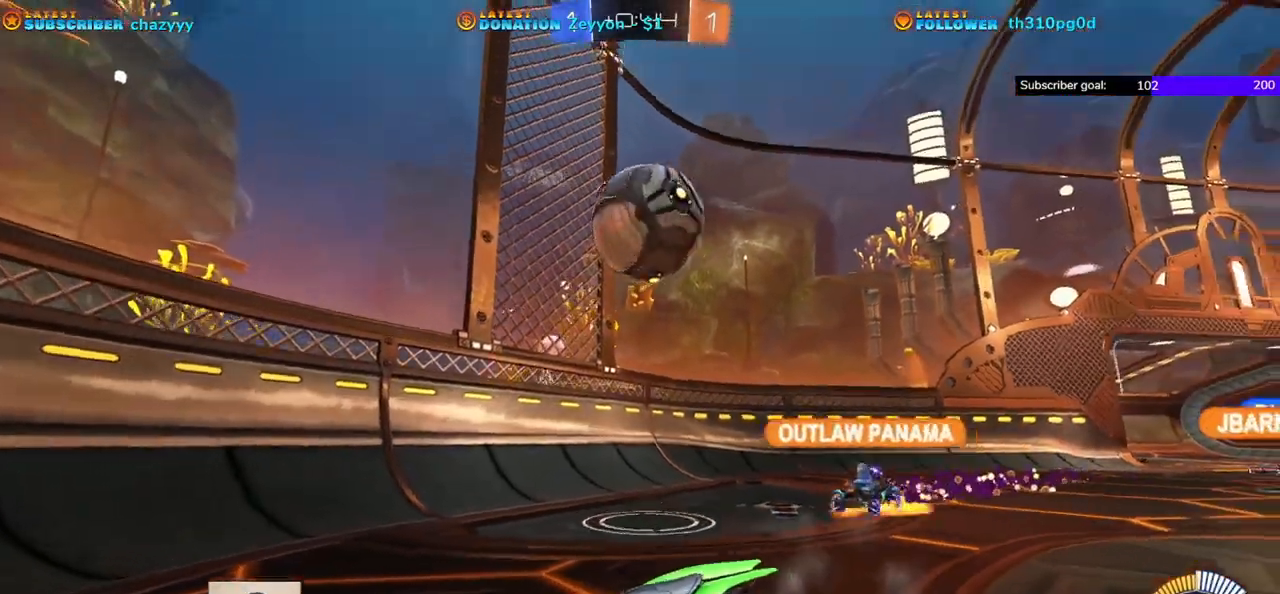
{"buttons": ["A", "R2"], "left_stick": "down", "events": [[33, "A", "down"], [33, "R1", "down"], [67, "left_stick", "down"], [250, "A", "up"], [283, "R1", "up"], [300, "R1", "down"], [333, "A", "down"], [400, "R1", "up"], [433, "A", "up"], [500, "A", "down"]]}
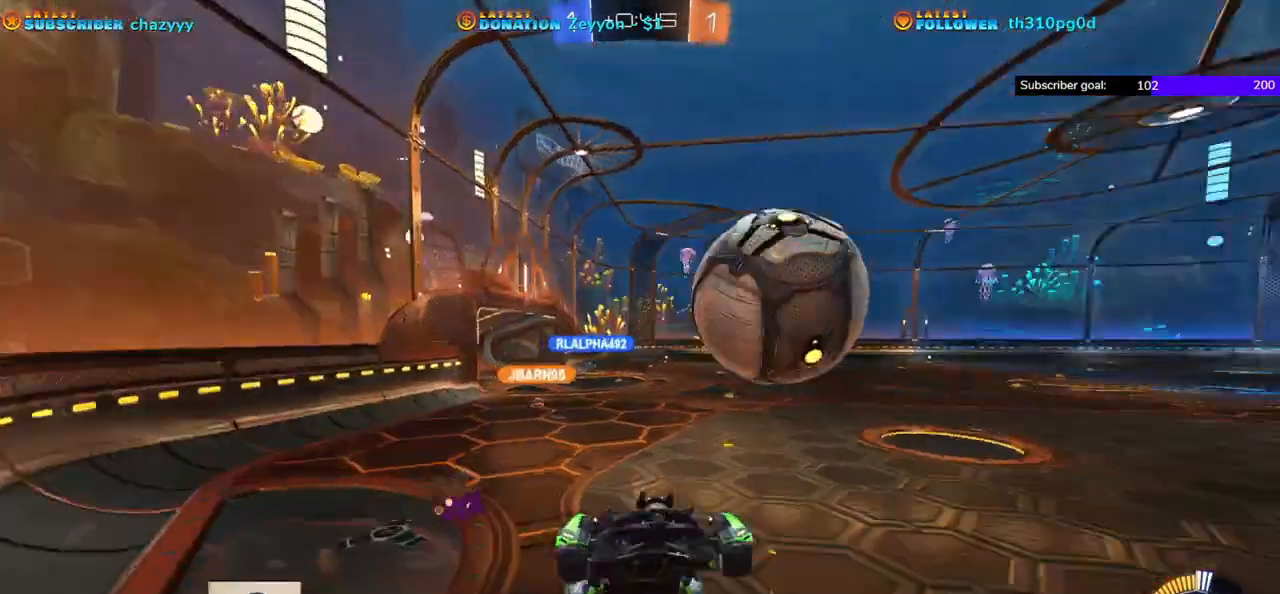
{"buttons": ["R2"], "left_stick": "down", "events": [[183, "left_stick", "down-left"], [400, "left_stick", "down"], [467, "A", "up"]]}
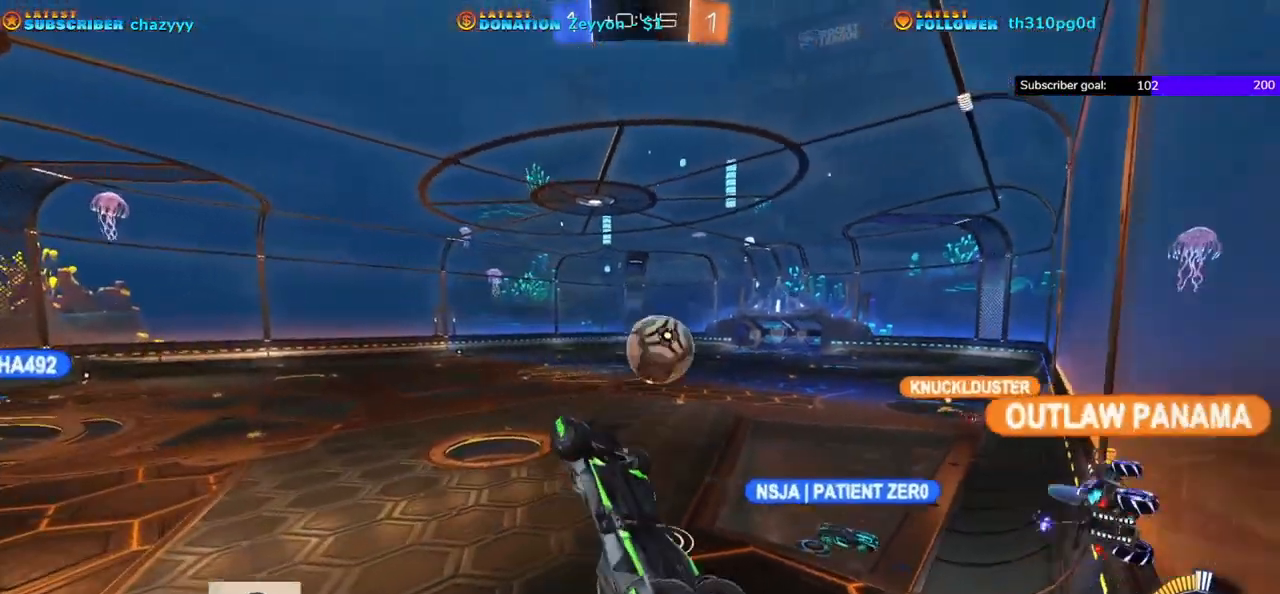
{"buttons": ["L1", "R2"], "left_stick": "right", "events": [[50, "L1", "down"], [50, "left_stick", "right"]]}